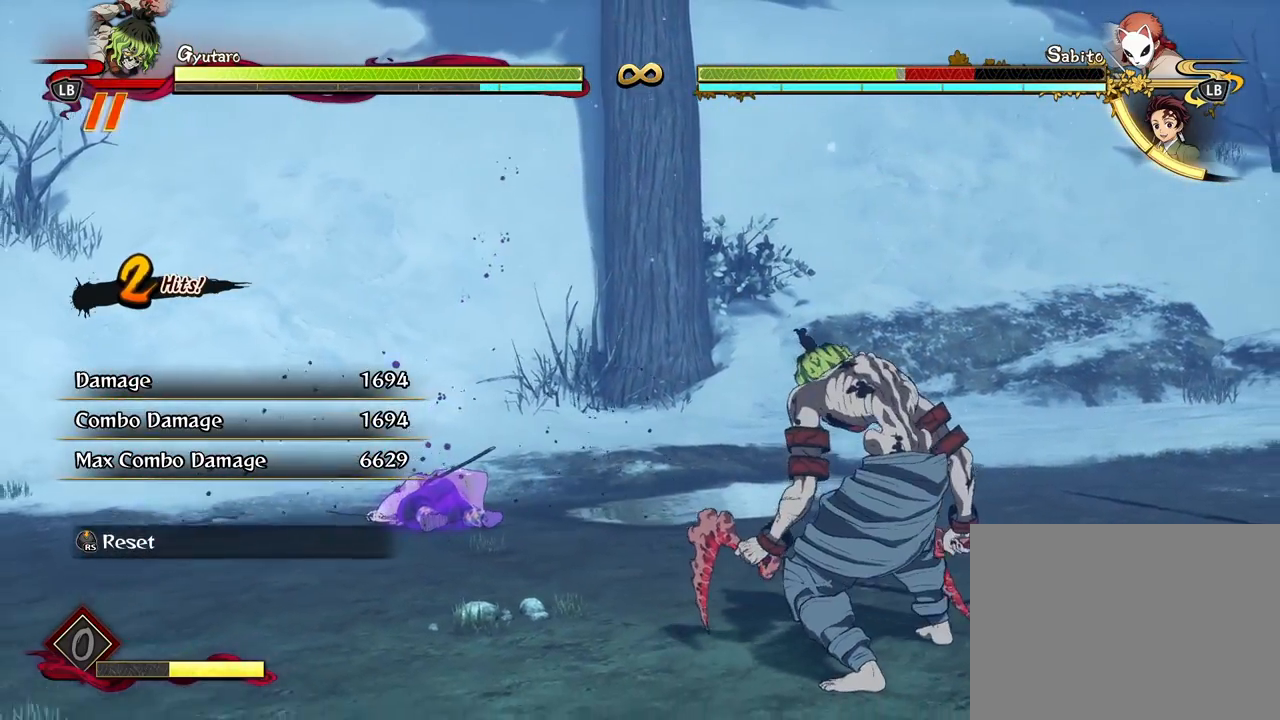
Gameplay with a controller (Xbox layout); each line is a JSON object with the inputs held at the frame after it. "events" lists button and stick changes between this image and that frame as [ms after this image, input, new state], when the widget could be followed in between.
{"buttons": [], "left_stick": "center", "right_stick": "center", "events": []}
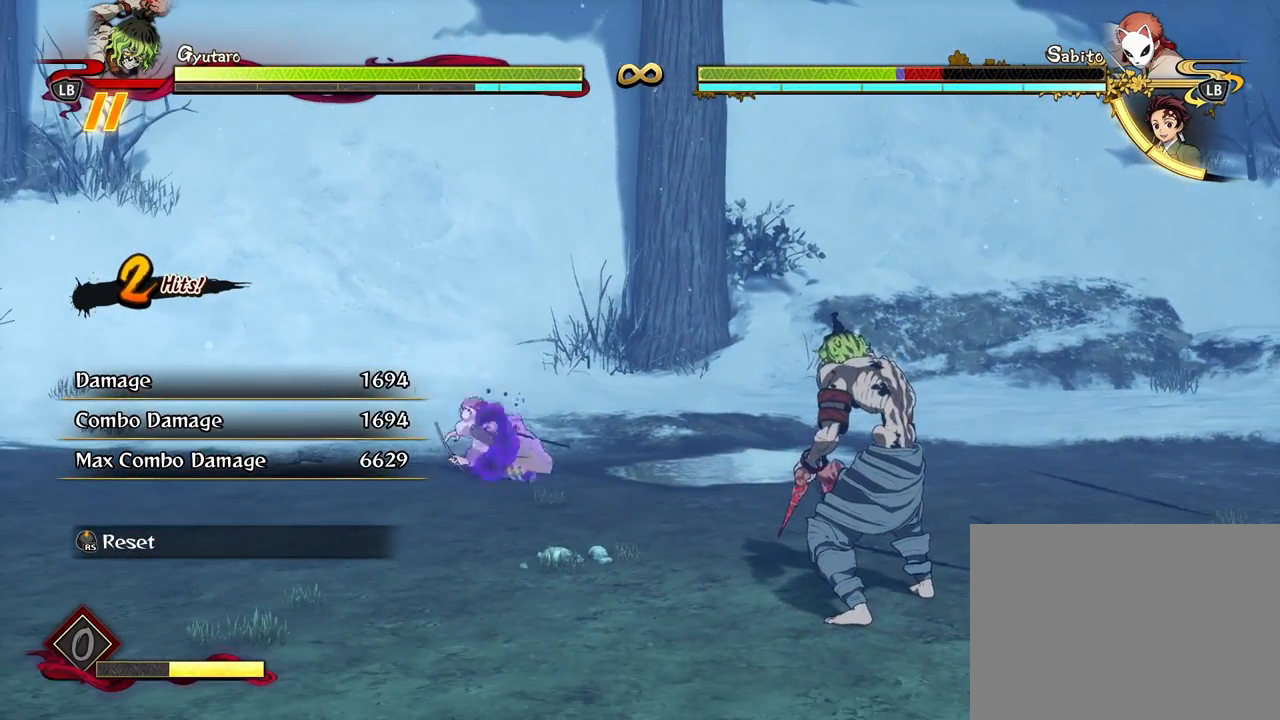
{"buttons": [], "left_stick": "center", "right_stick": "center", "events": [[217, "R3", "down"], [333, "R3", "up"]]}
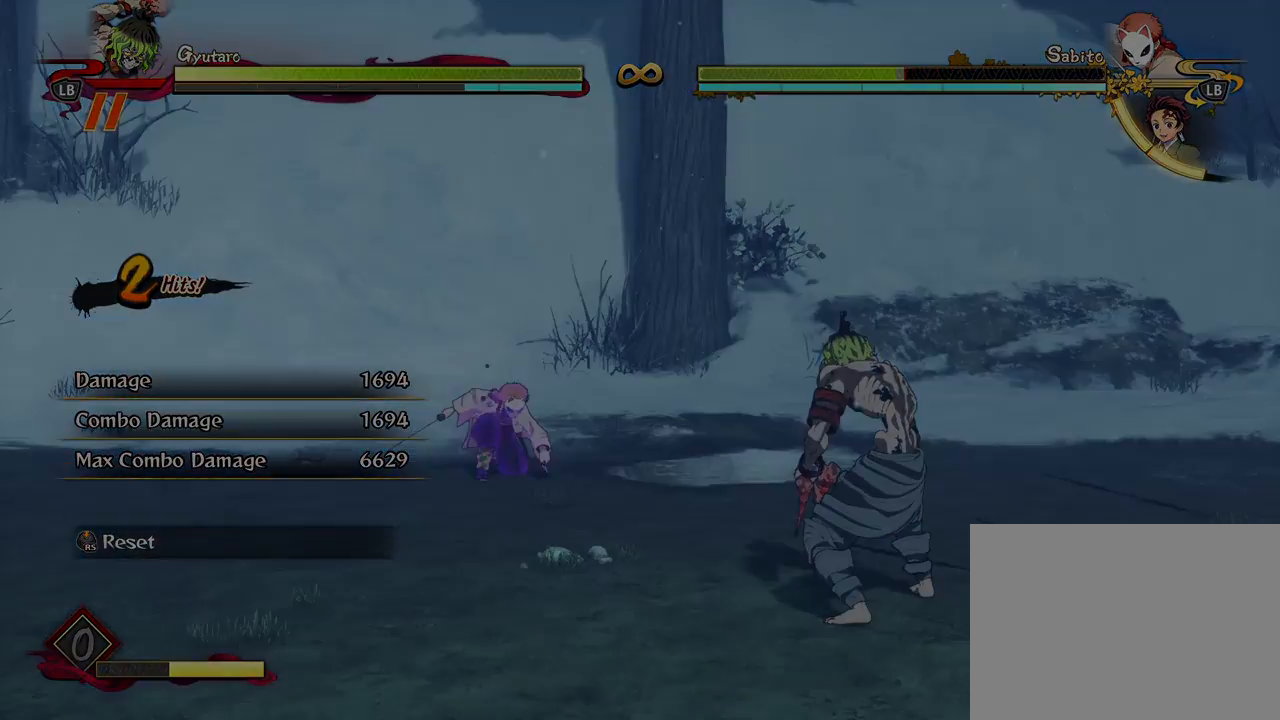
{"buttons": [], "left_stick": "up", "right_stick": "center", "events": [[200, "left_stick", "up-left"], [400, "left_stick", "up"]]}
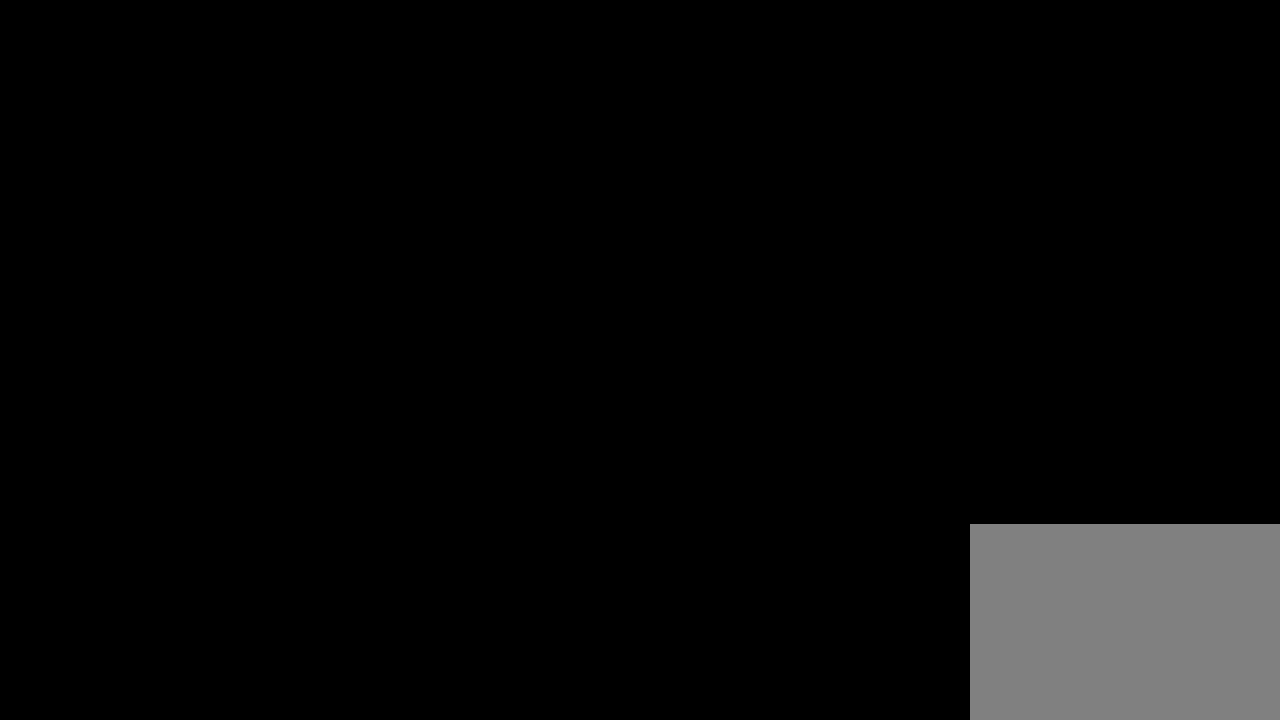
{"buttons": [], "left_stick": "up", "right_stick": "center", "events": []}
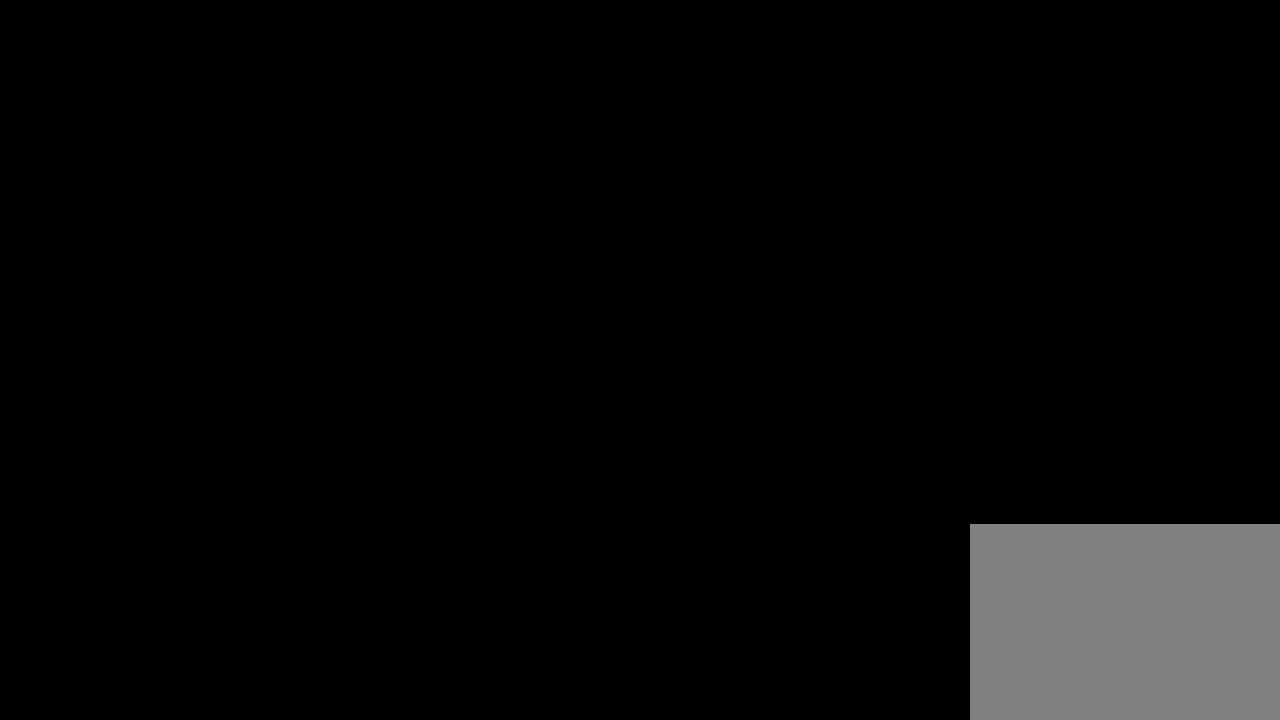
{"buttons": [], "left_stick": "up", "right_stick": "center", "events": []}
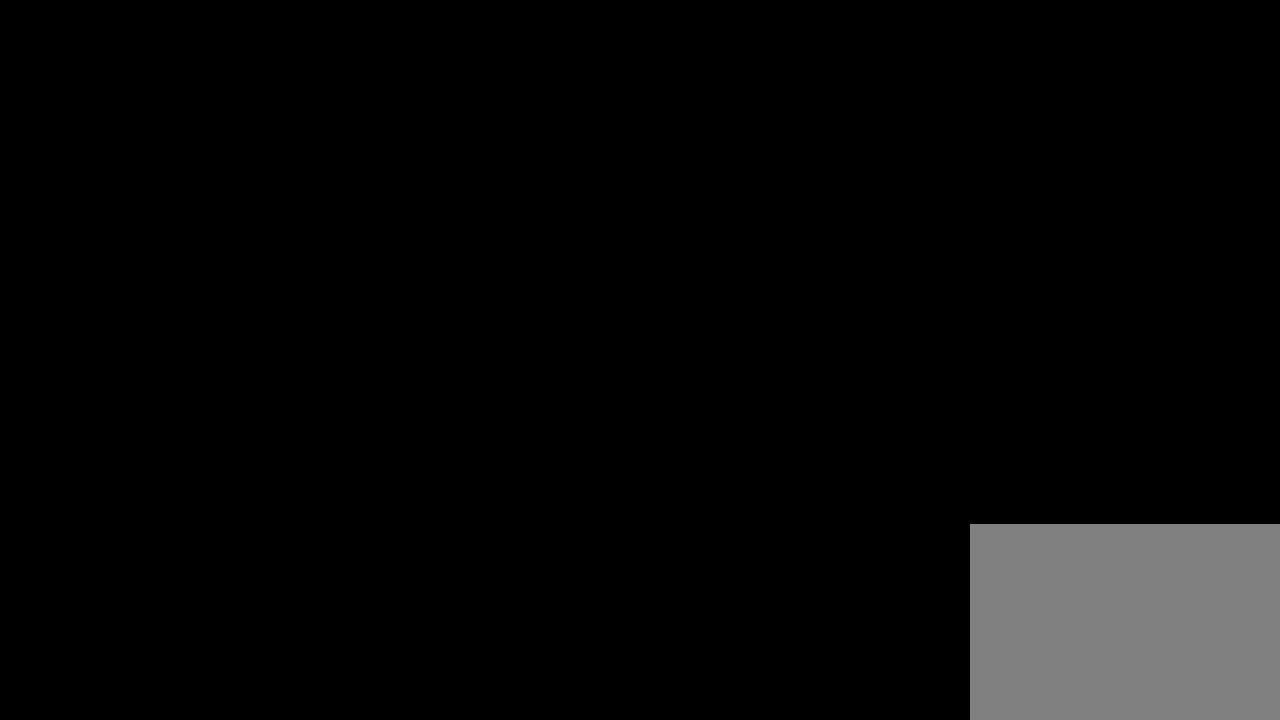
{"buttons": [], "left_stick": "up", "right_stick": "center", "events": []}
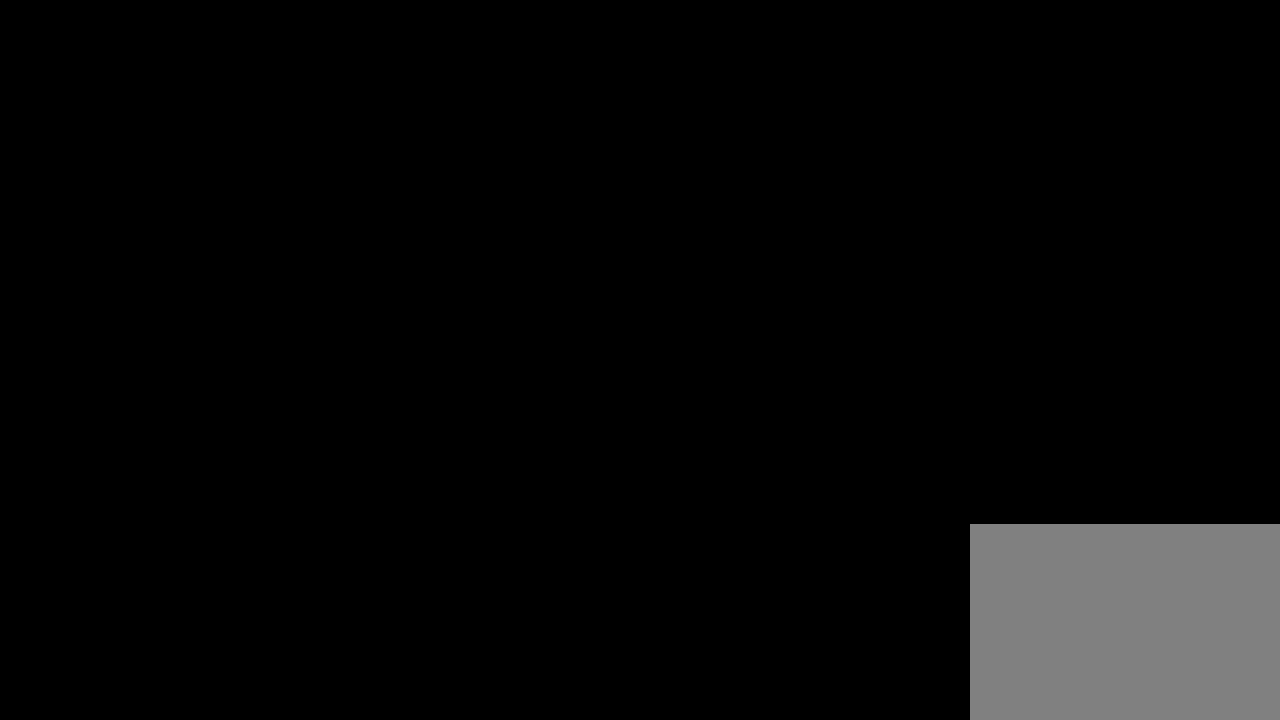
{"buttons": [], "left_stick": "up", "right_stick": "center", "events": []}
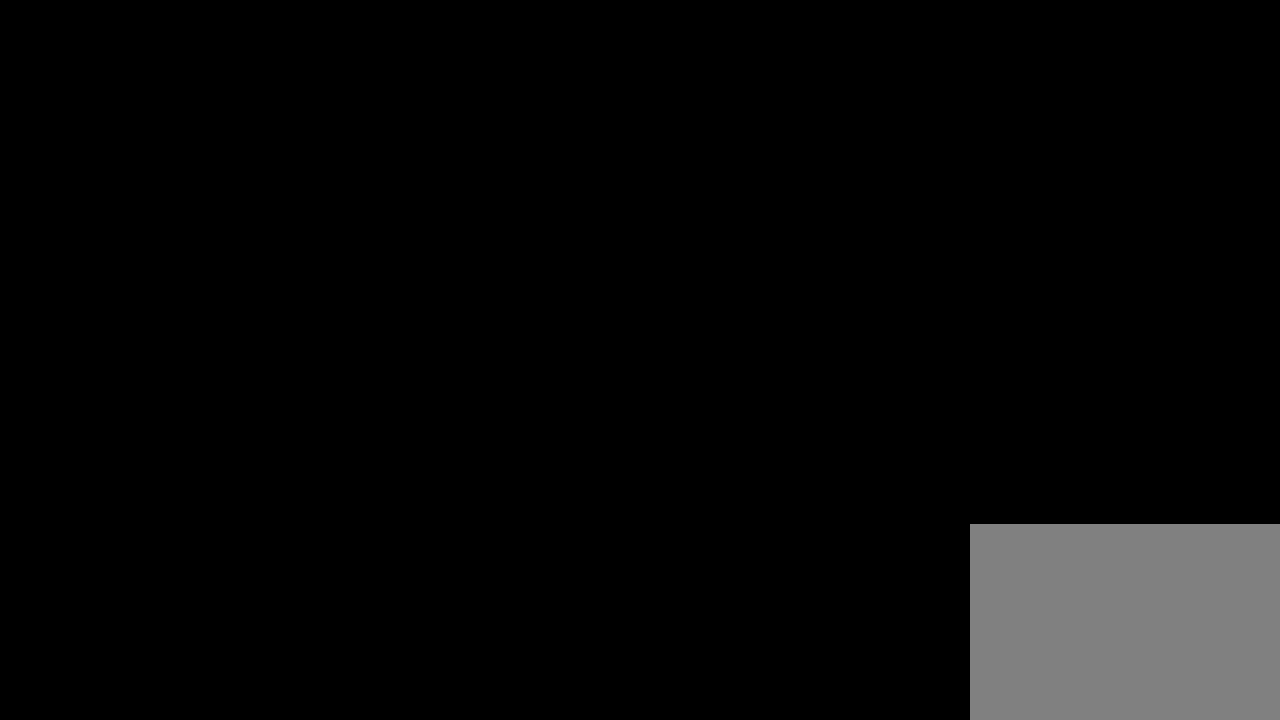
{"buttons": [], "left_stick": "up", "right_stick": "center", "events": []}
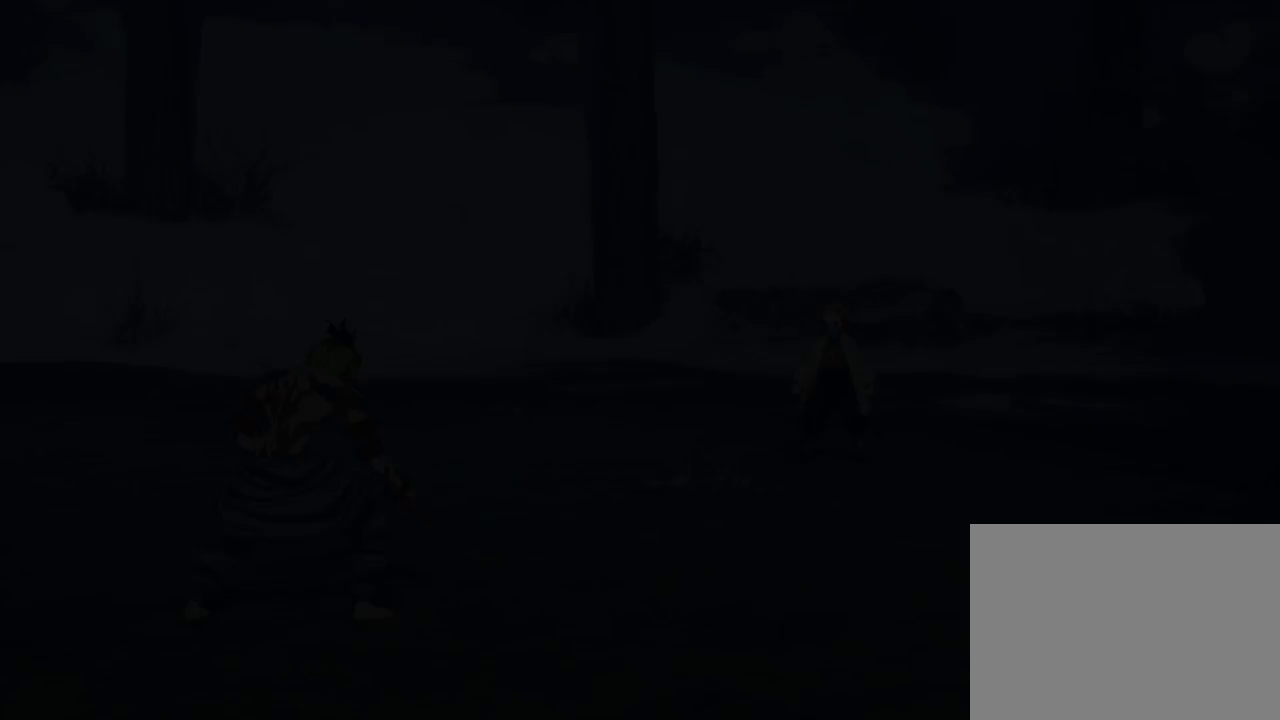
{"buttons": [], "left_stick": "up", "right_stick": "center", "events": []}
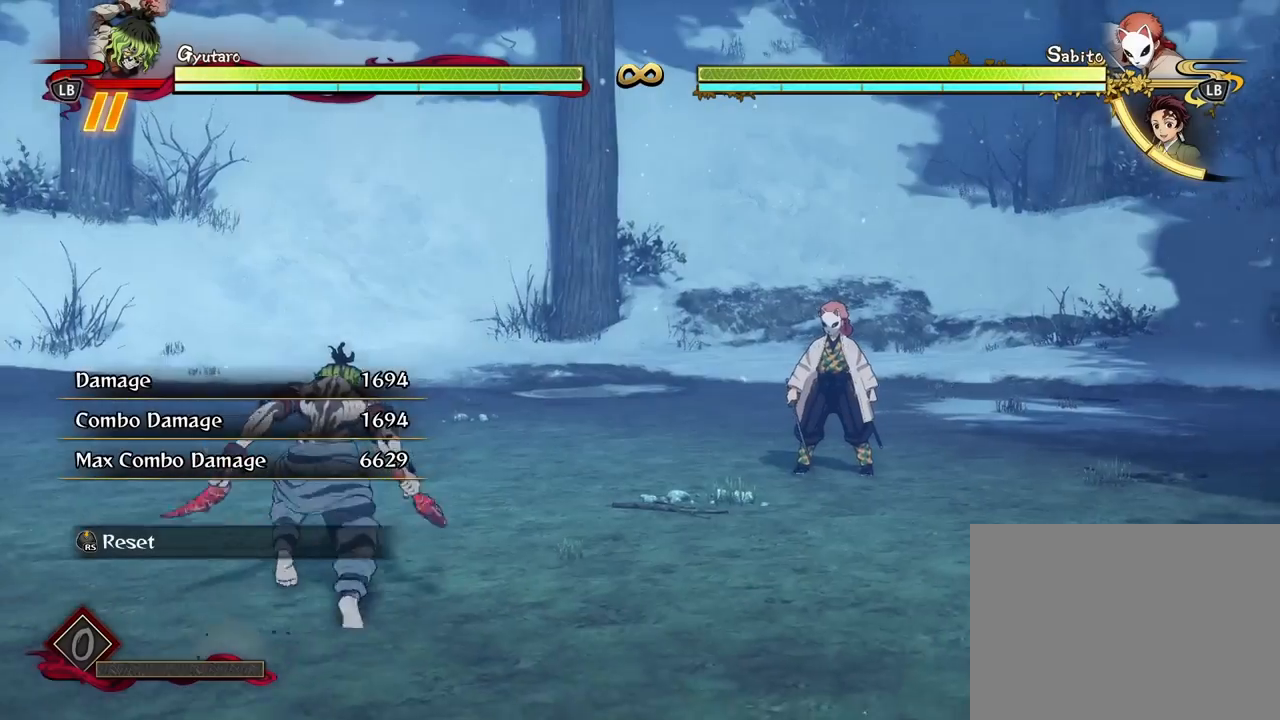
{"buttons": [], "left_stick": "up", "right_stick": "center", "events": []}
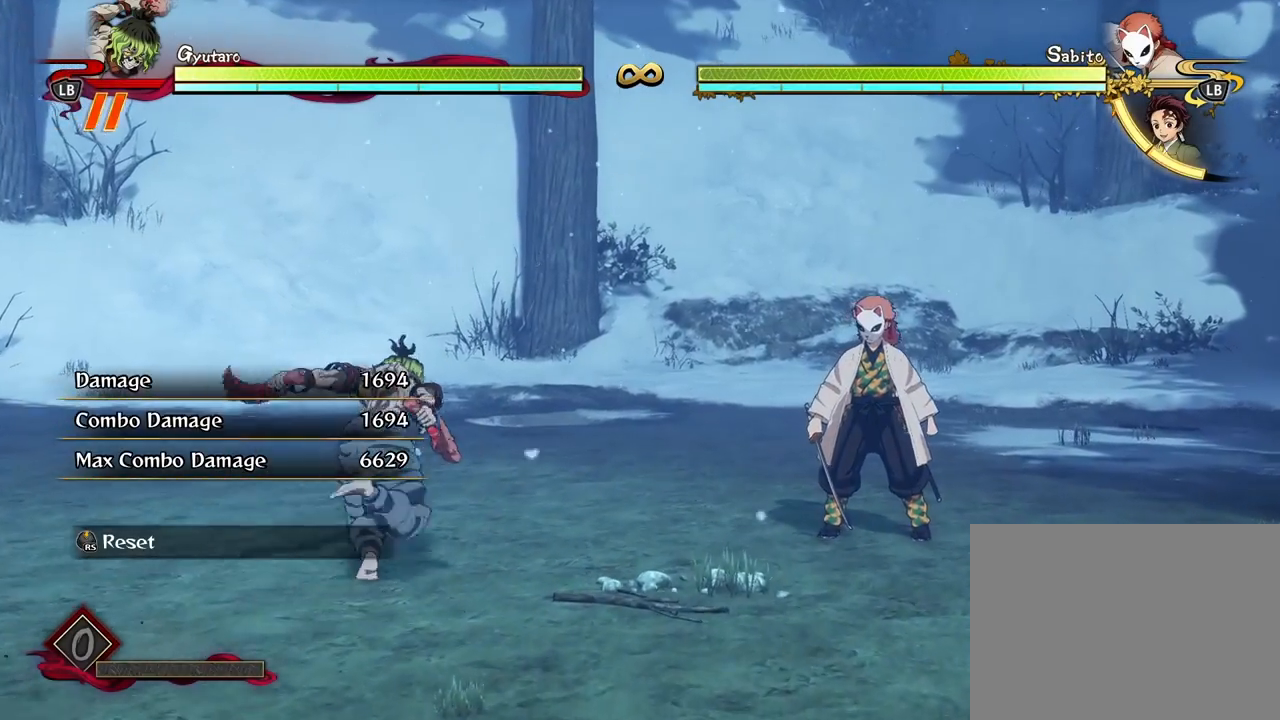
{"buttons": [], "left_stick": "center", "right_stick": "center", "events": [[133, "left_stick", "up-right"], [450, "left_stick", "center"]]}
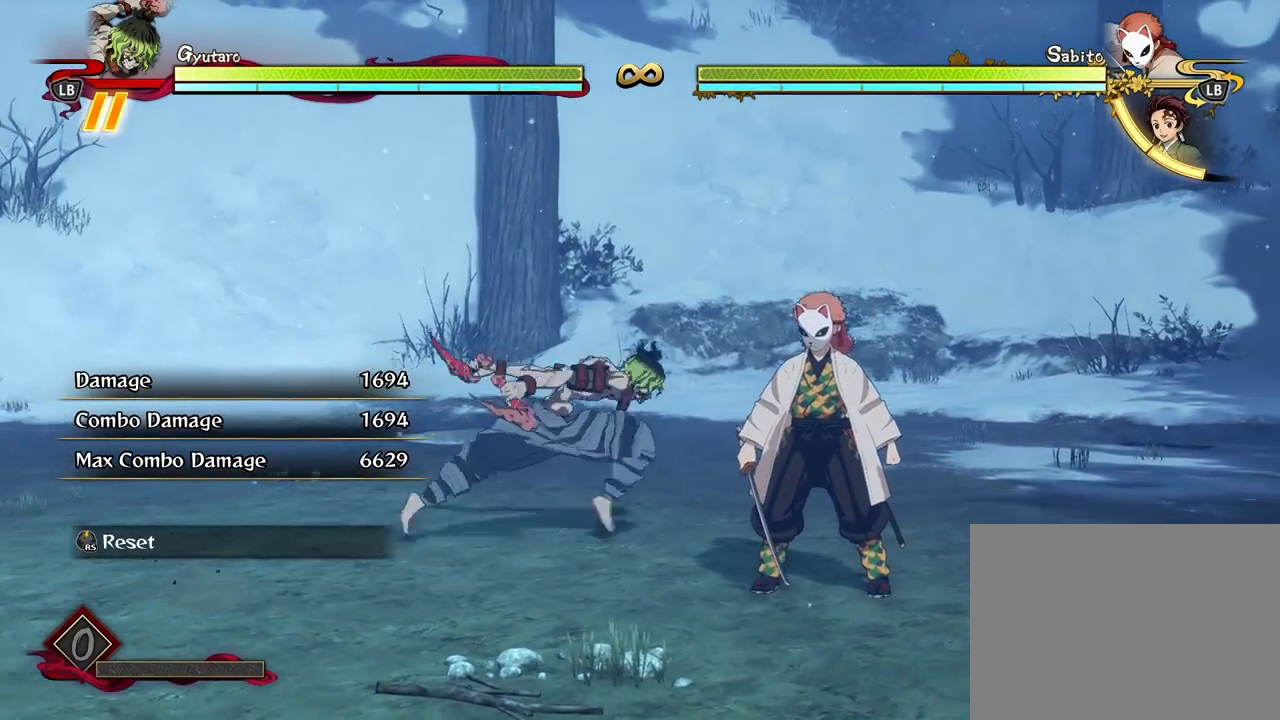
{"buttons": [], "left_stick": "center", "right_stick": "center", "events": [[217, "X", "down"], [283, "X", "up"], [383, "X", "down"], [483, "X", "up"]]}
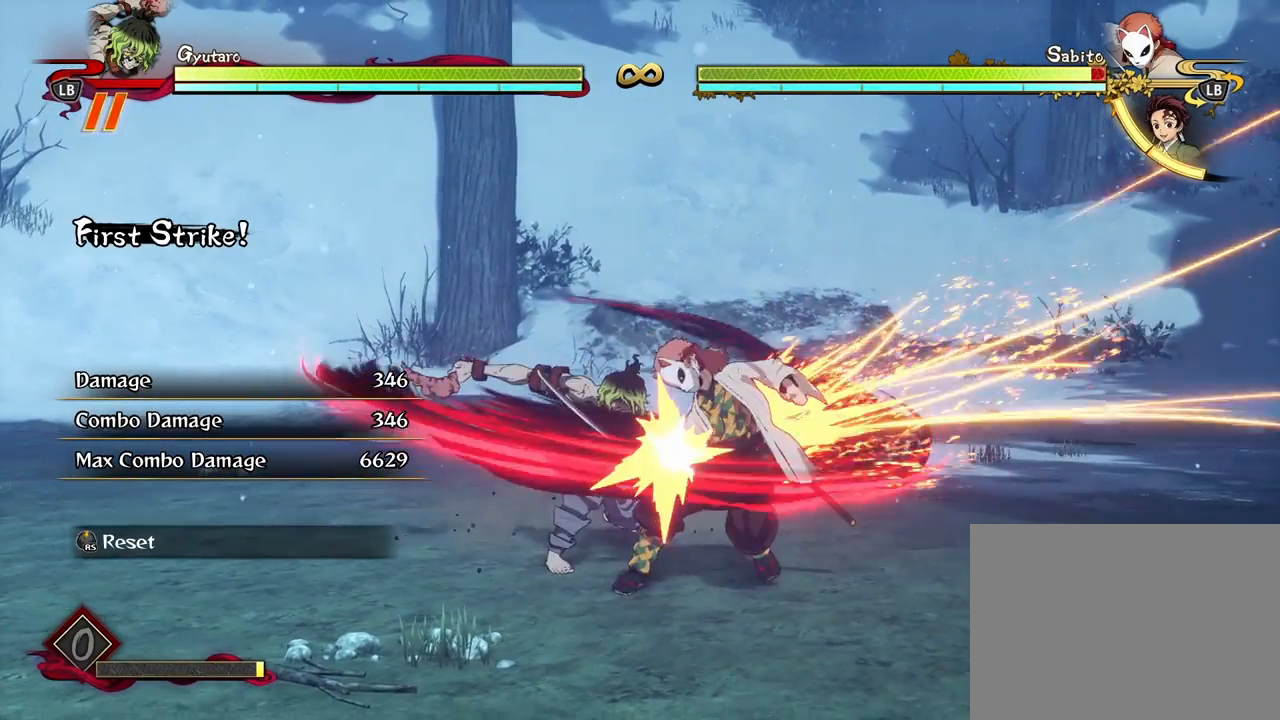
{"buttons": ["X"], "left_stick": "center", "right_stick": "center", "events": [[83, "X", "down"], [150, "X", "up"], [283, "X", "down"], [367, "X", "up"], [467, "X", "down"]]}
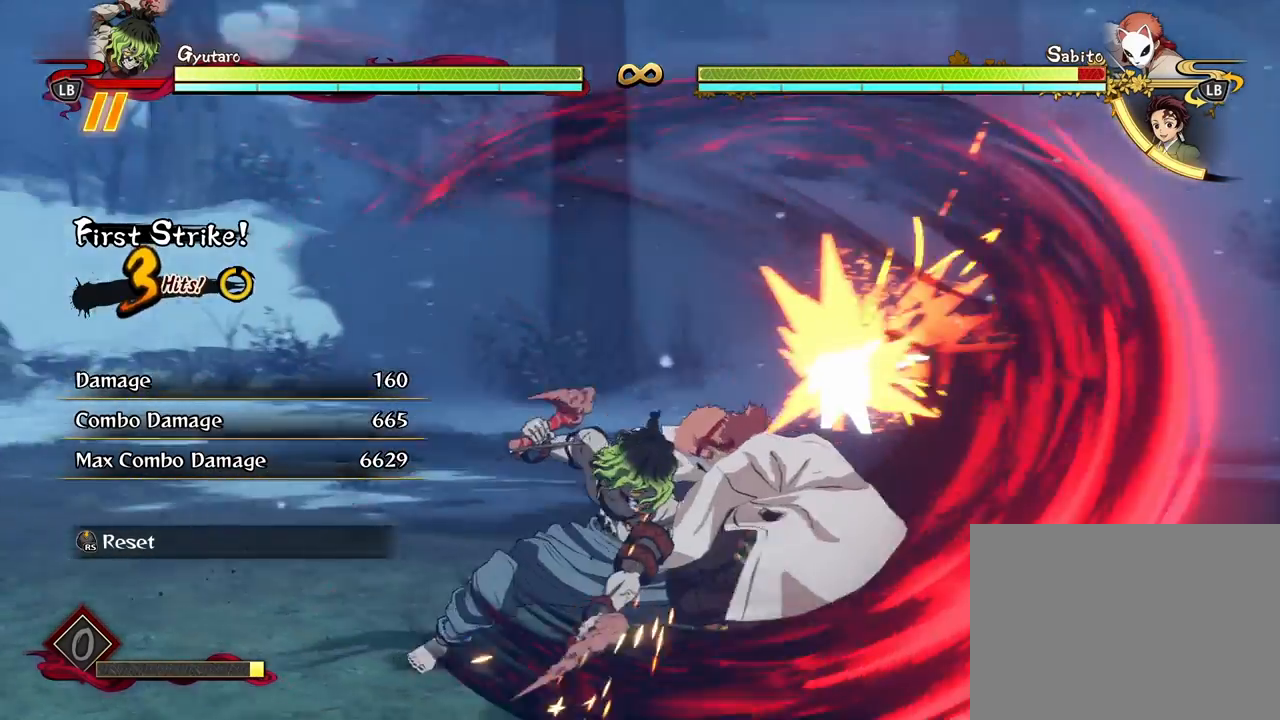
{"buttons": [], "left_stick": "center", "right_stick": "center", "events": [[67, "X", "up"], [167, "X", "down"], [267, "X", "up"], [350, "X", "down"], [433, "X", "up"]]}
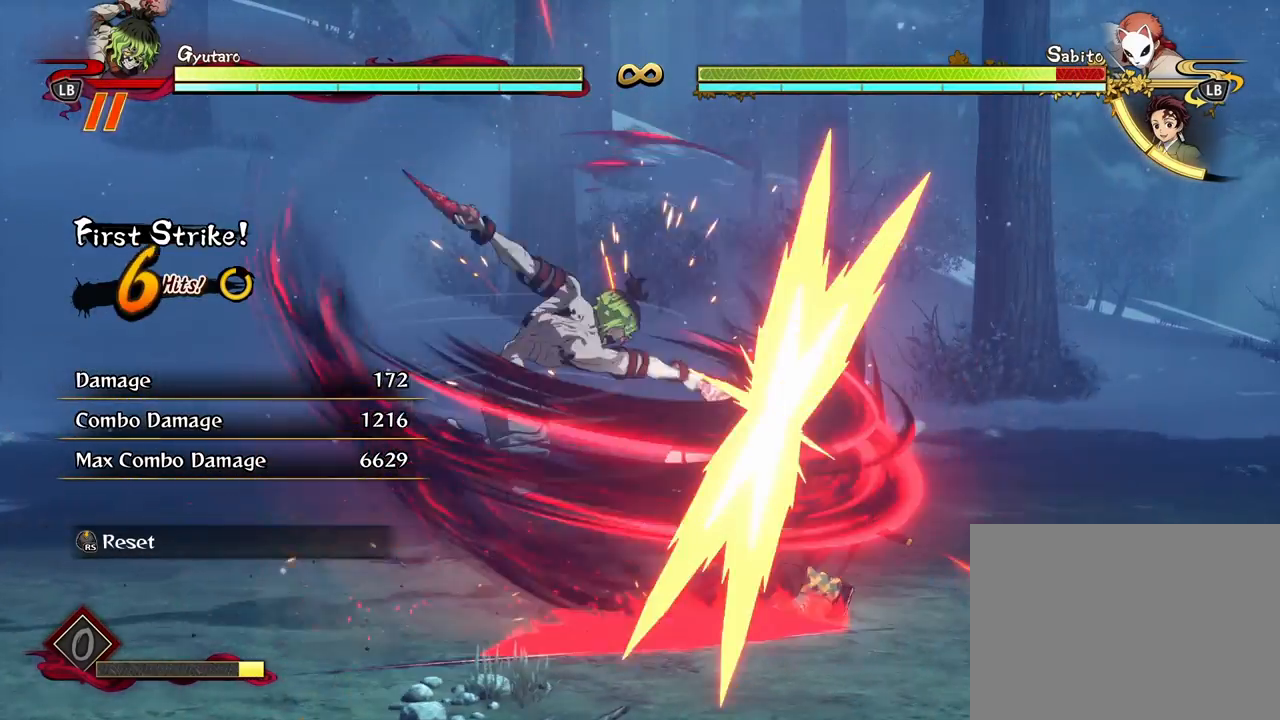
{"buttons": [], "left_stick": "center", "right_stick": "center", "events": [[33, "X", "down"], [100, "X", "up"], [183, "X", "down"], [283, "X", "up"], [350, "L2", "down"], [450, "L2", "up"]]}
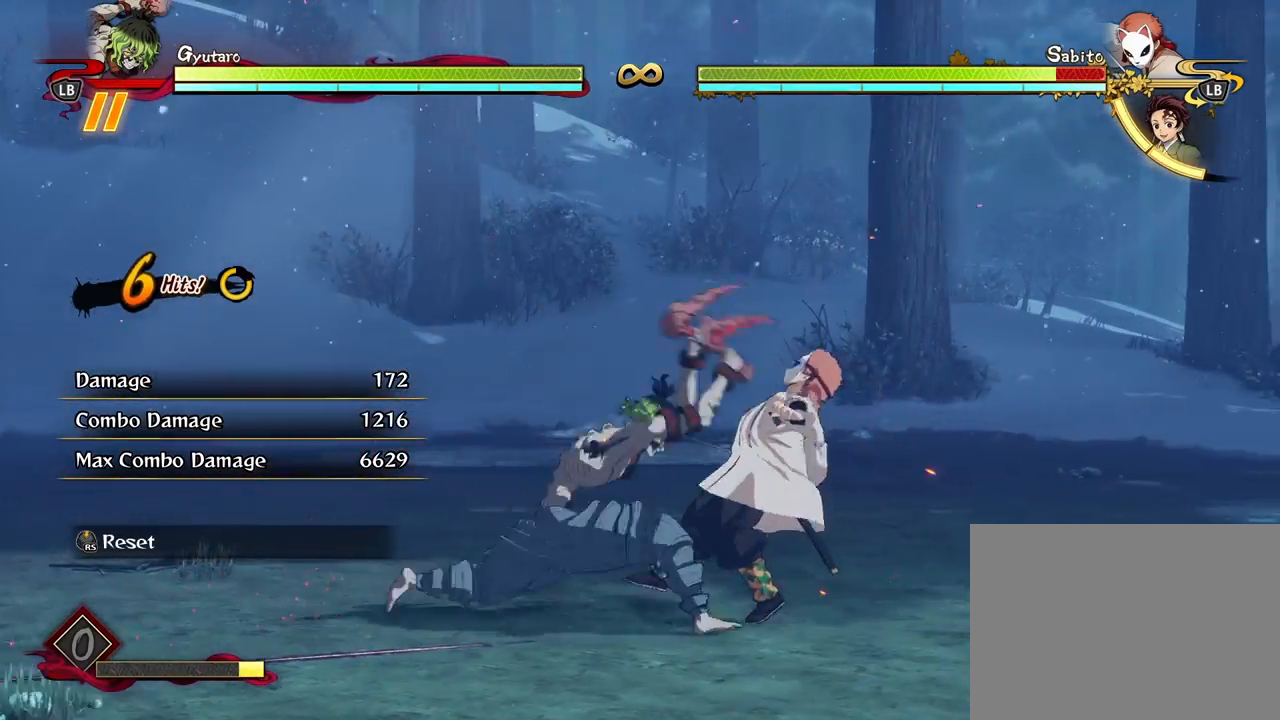
{"buttons": ["X", "R1"], "left_stick": "center", "right_stick": "center", "events": [[17, "L2", "down"], [83, "R1", "down"], [100, "L2", "up"], [100, "X", "down"], [200, "X", "up"], [300, "X", "down"], [383, "X", "up"], [483, "X", "down"]]}
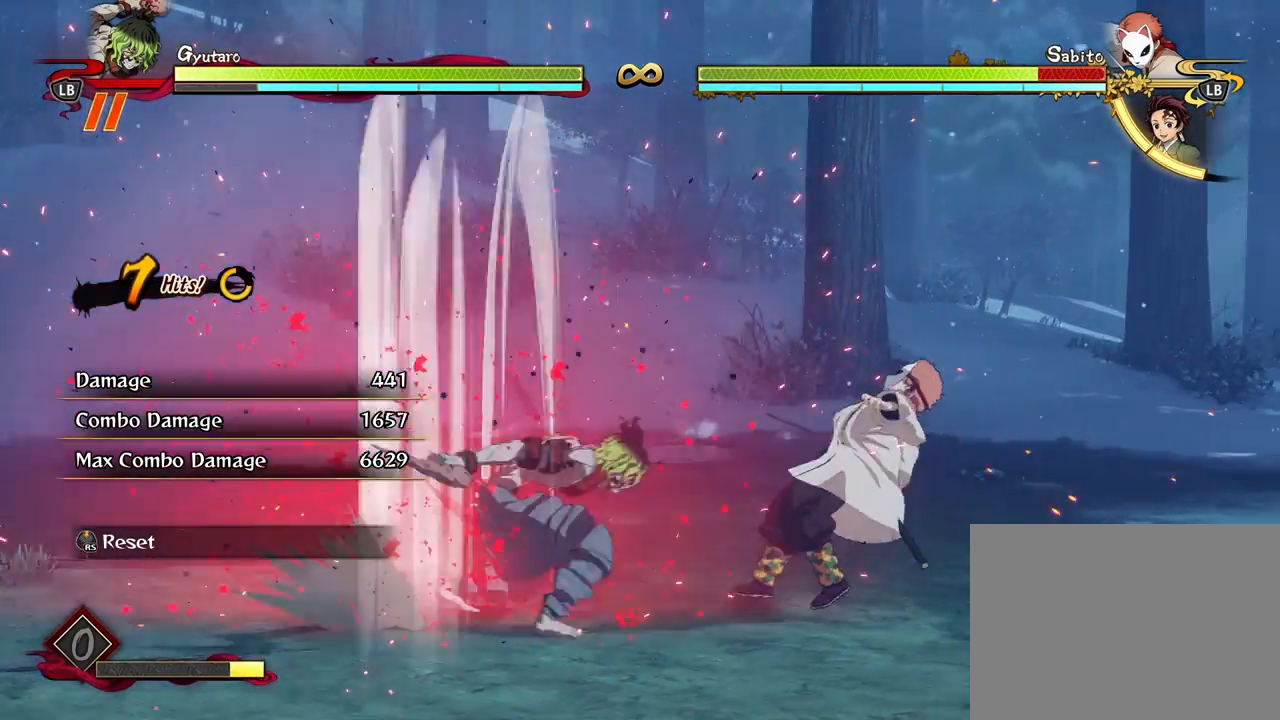
{"buttons": ["R1"], "left_stick": "center", "right_stick": "center", "events": [[83, "X", "up"], [150, "X", "down"], [267, "X", "up"], [333, "X", "down"], [450, "X", "up"]]}
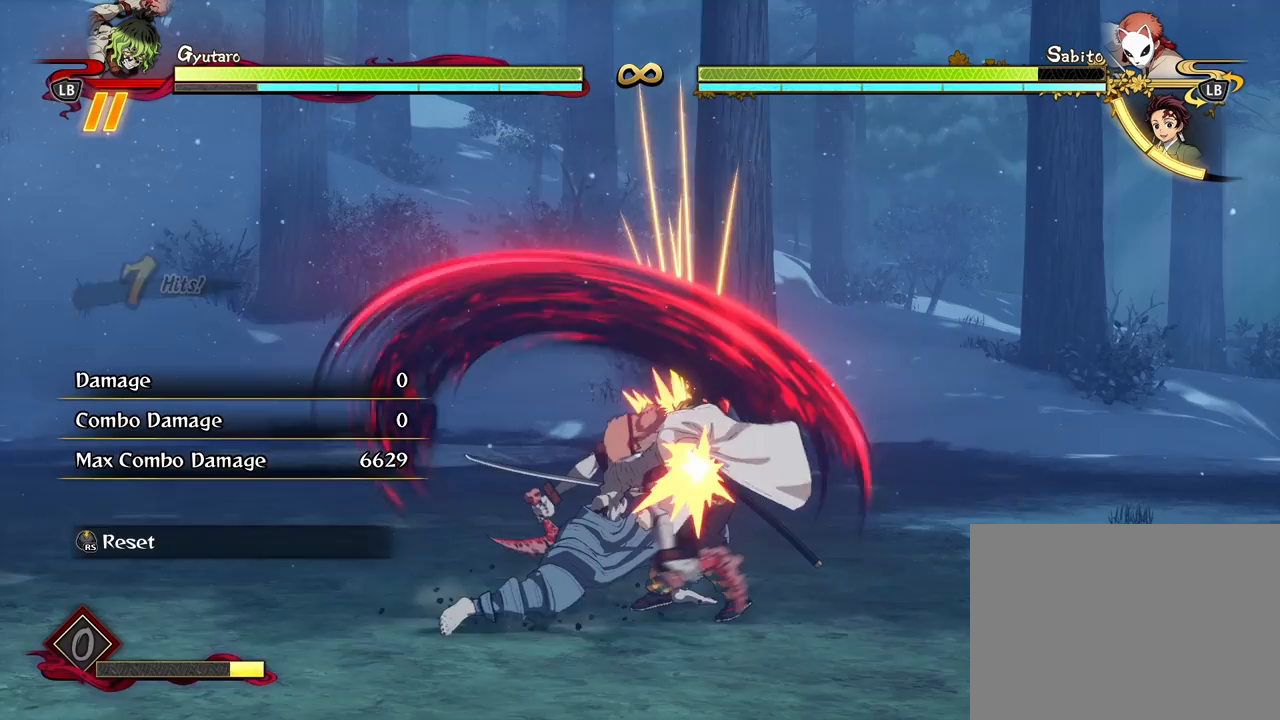
{"buttons": [], "left_stick": "center", "right_stick": "center", "events": [[17, "R1", "up"]]}
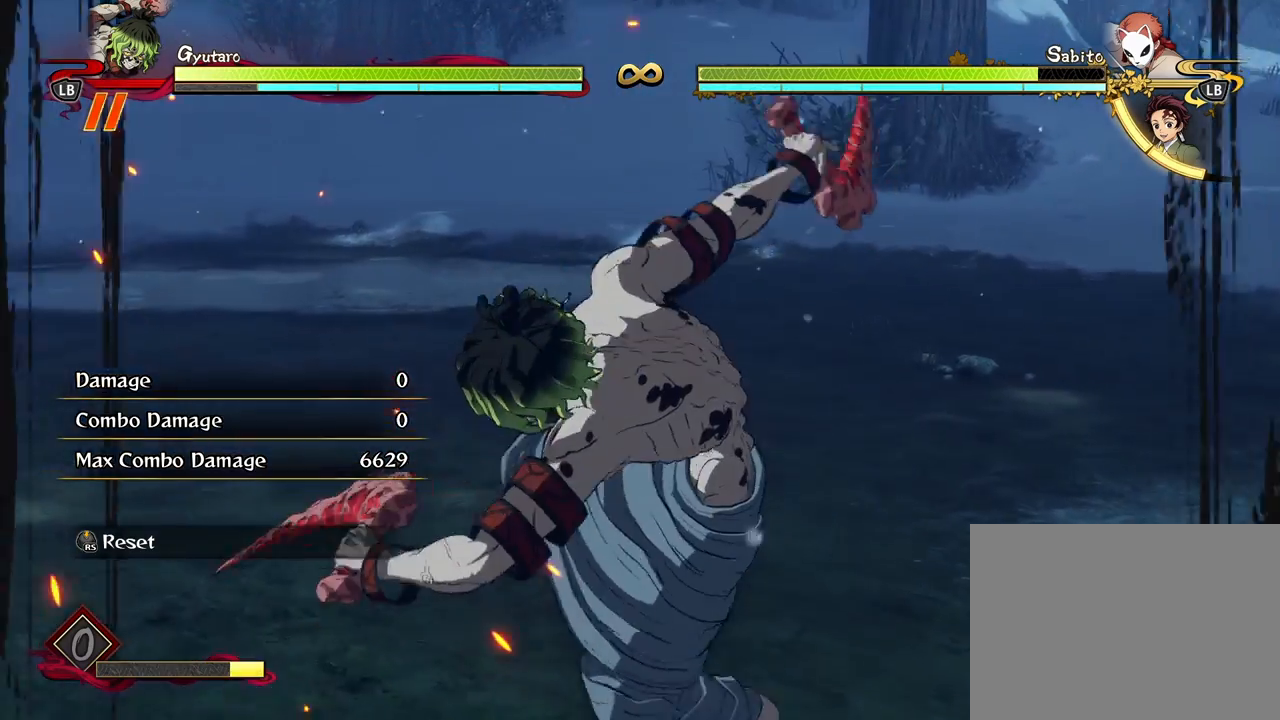
{"buttons": [], "left_stick": "center", "right_stick": "center", "events": []}
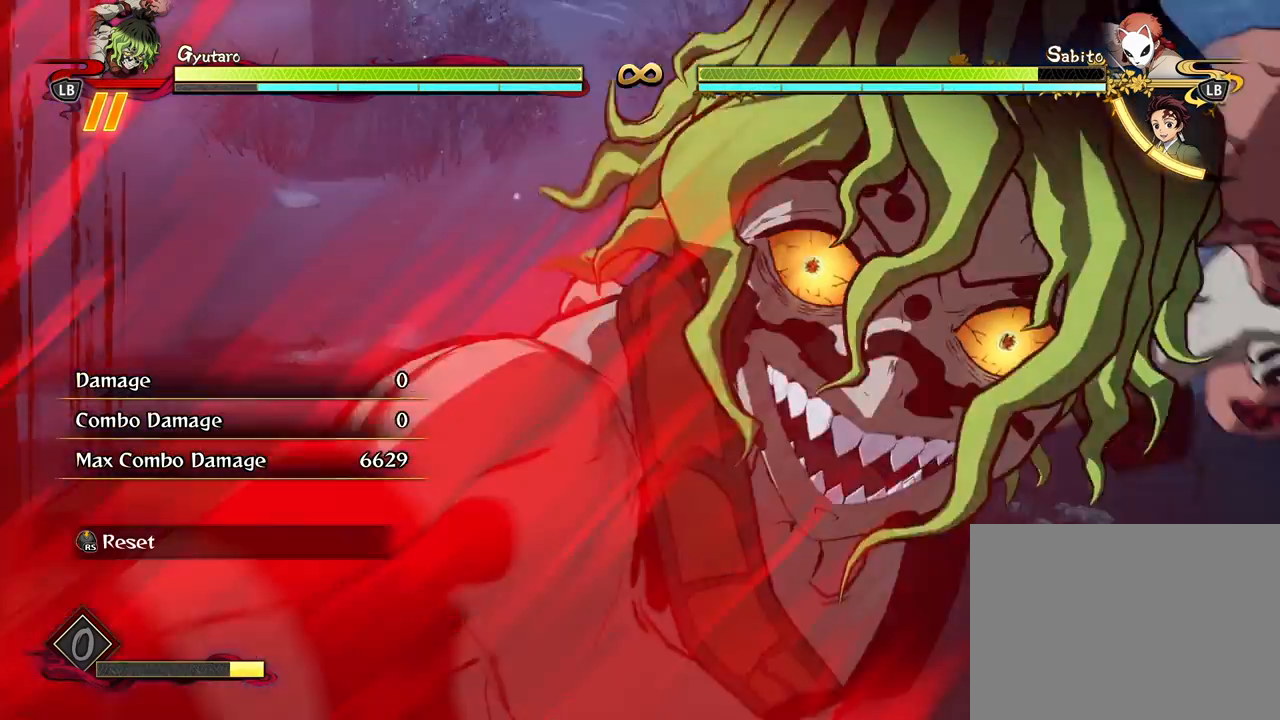
{"buttons": [], "left_stick": "center", "right_stick": "center", "events": []}
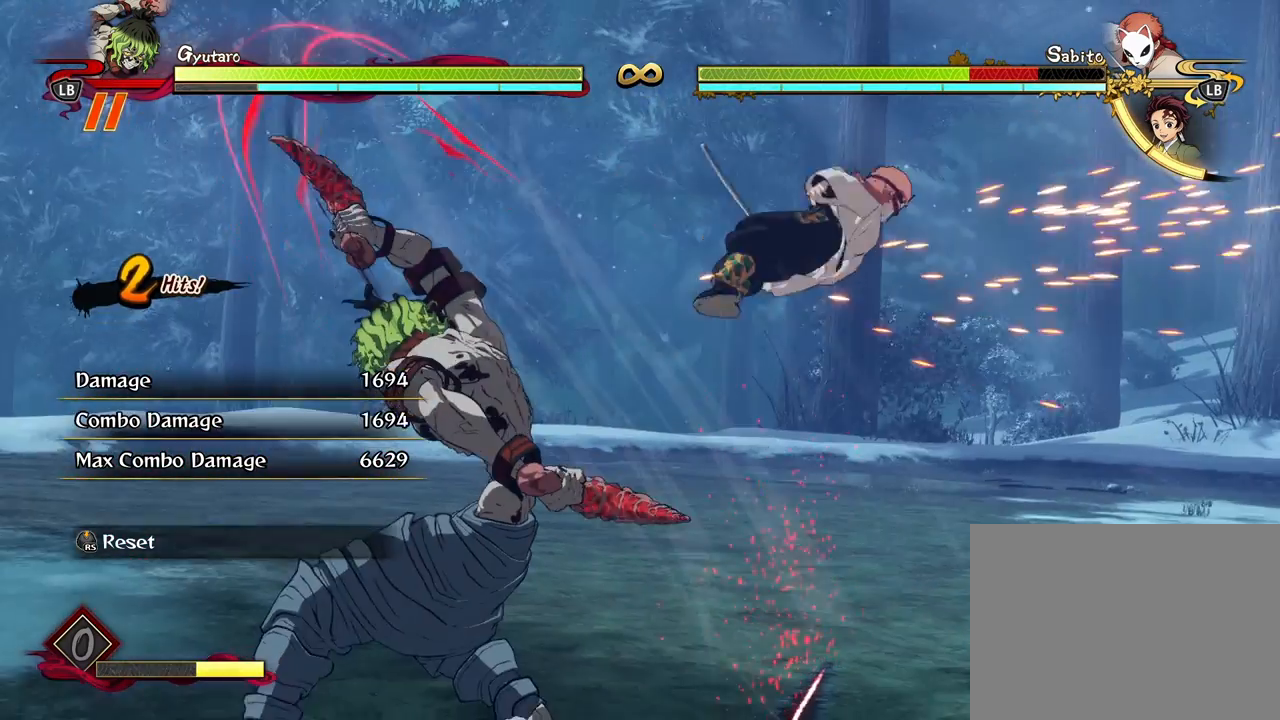
{"buttons": [], "left_stick": "center", "right_stick": "center", "events": []}
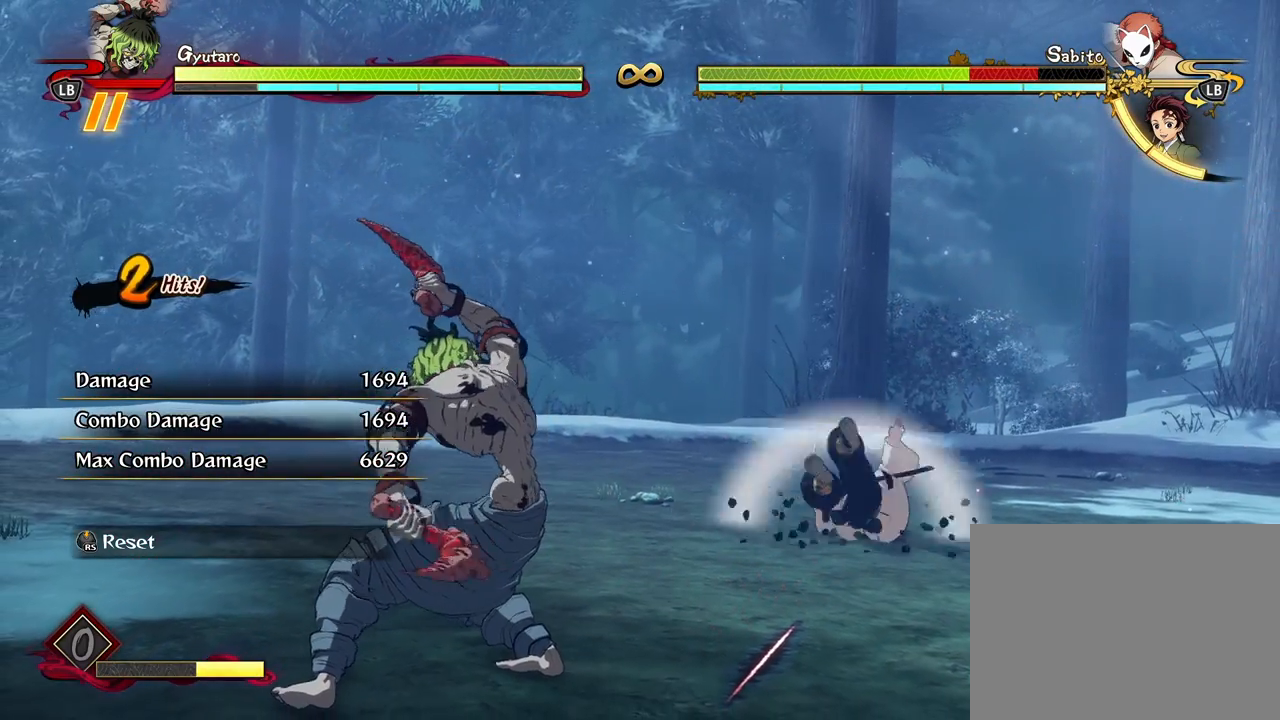
{"buttons": [], "left_stick": "center", "right_stick": "center", "events": []}
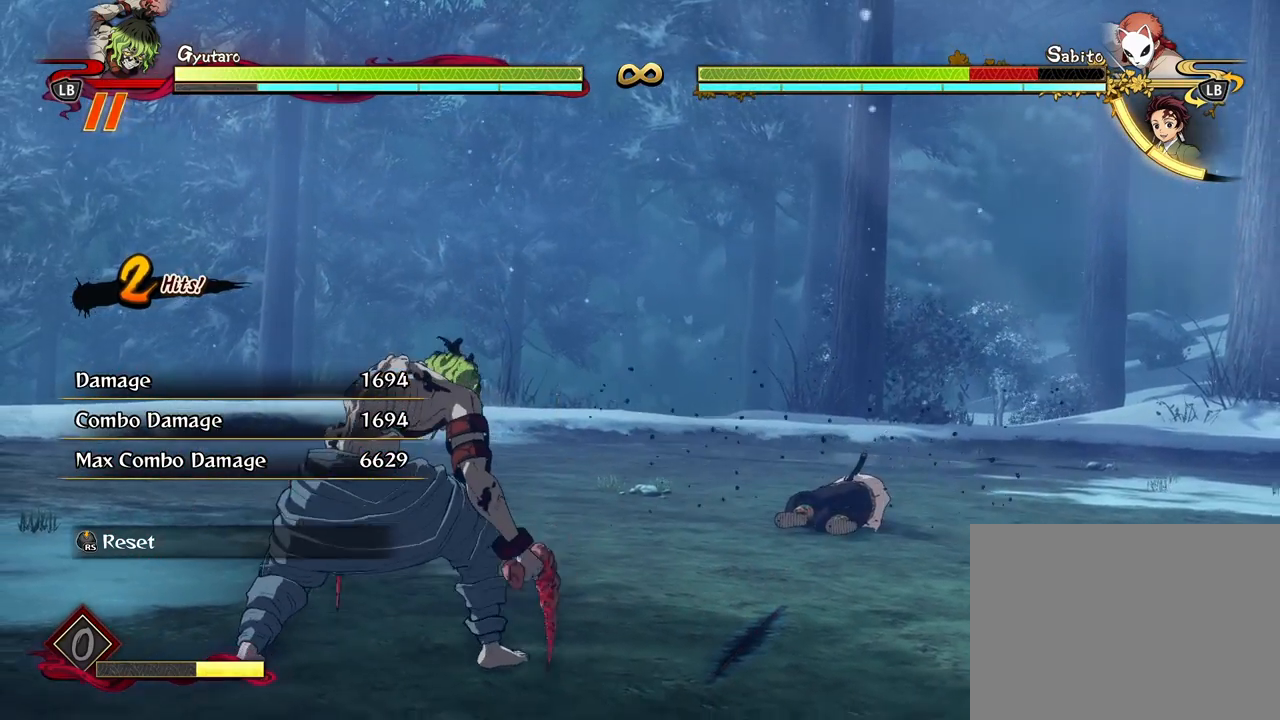
{"buttons": [], "left_stick": "center", "right_stick": "center", "events": []}
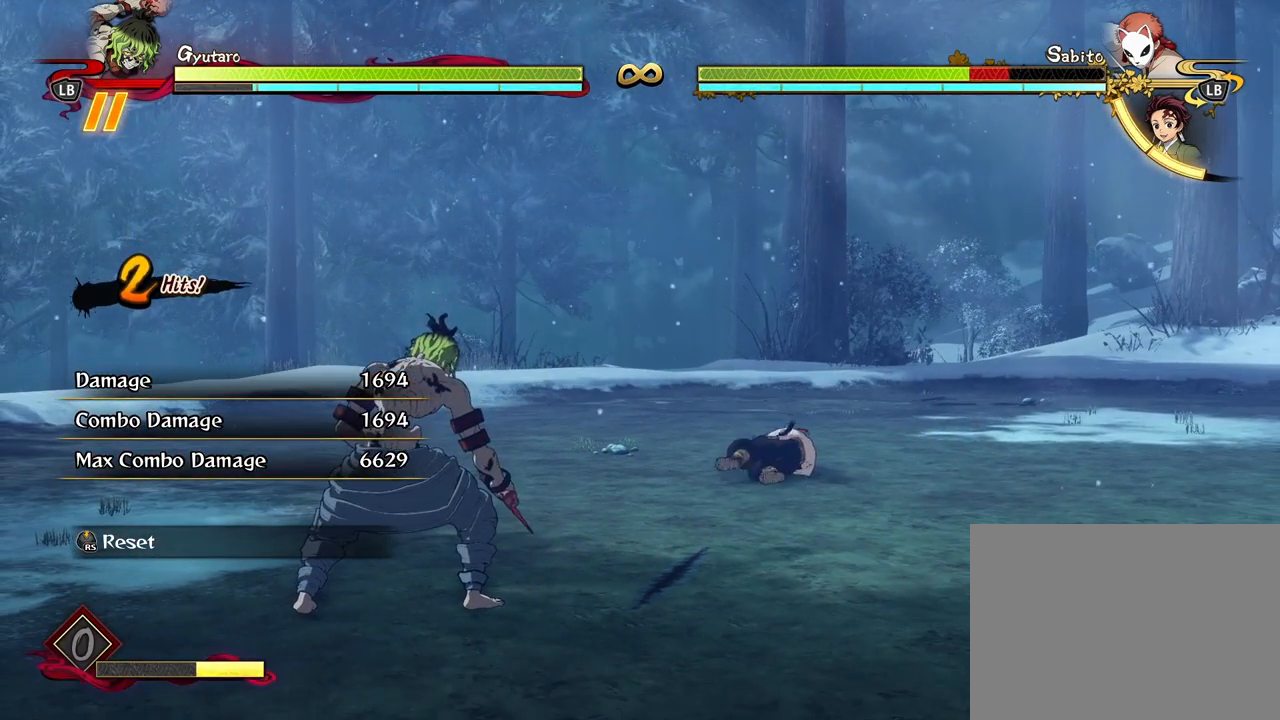
{"buttons": [], "left_stick": "up", "right_stick": "center", "events": [[267, "R3", "down"], [417, "R3", "up"], [467, "left_stick", "up"]]}
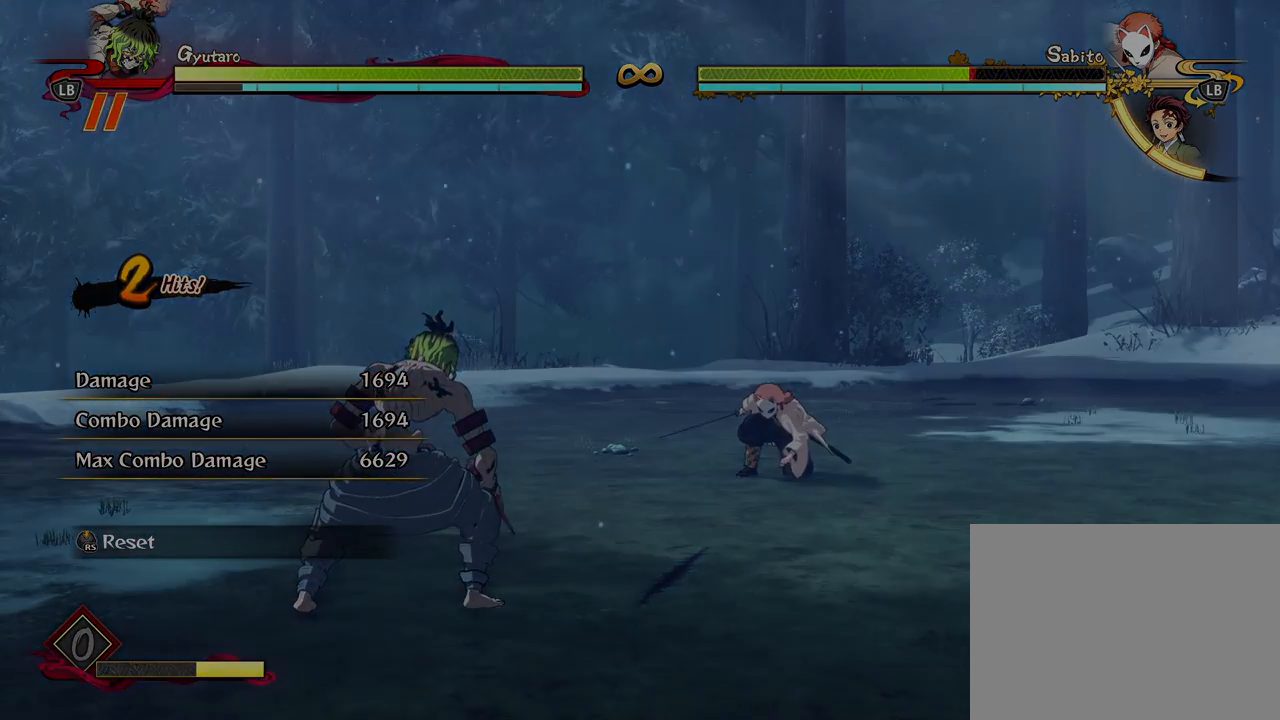
{"buttons": [], "left_stick": "up", "right_stick": "center", "events": []}
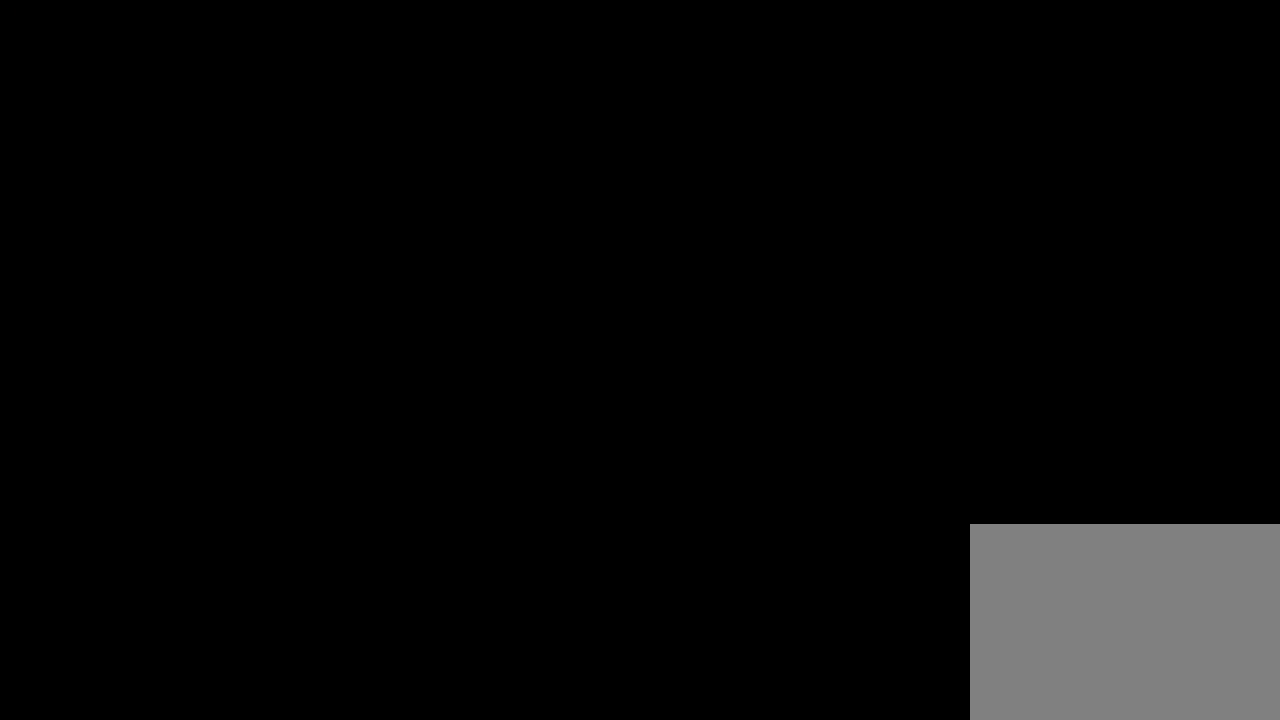
{"buttons": [], "left_stick": "up", "right_stick": "center", "events": []}
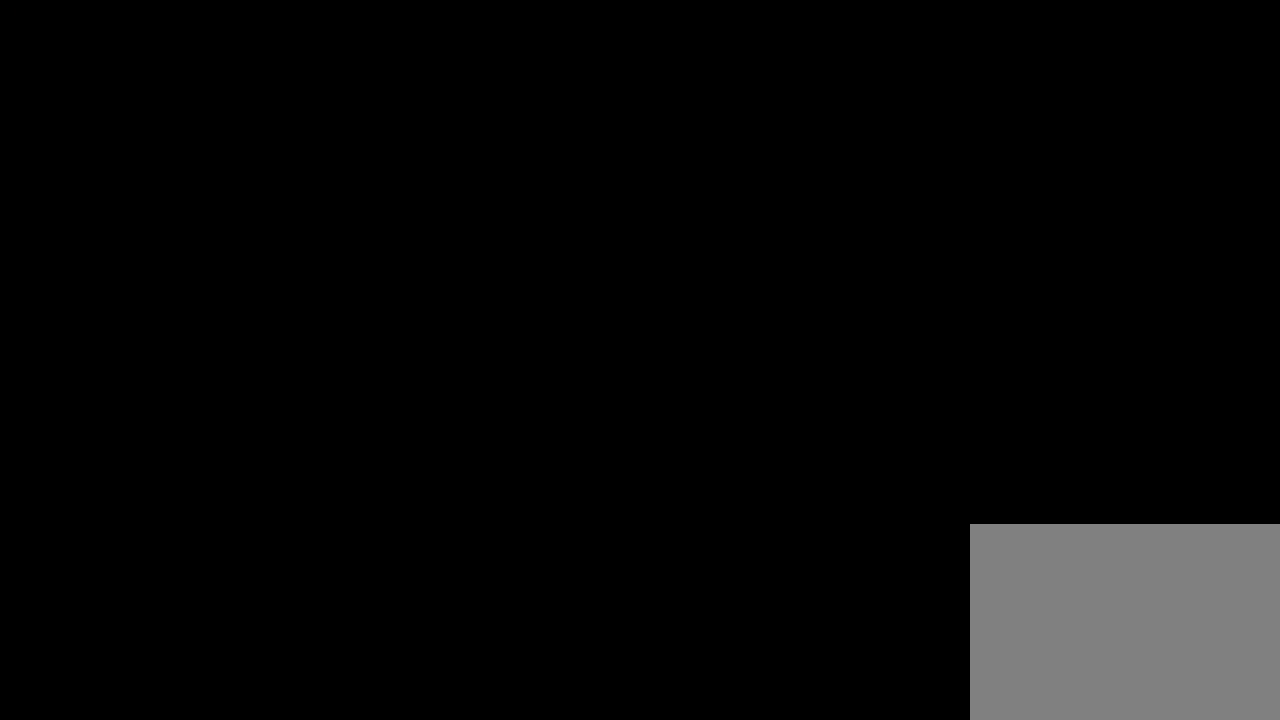
{"buttons": [], "left_stick": "up", "right_stick": "center", "events": []}
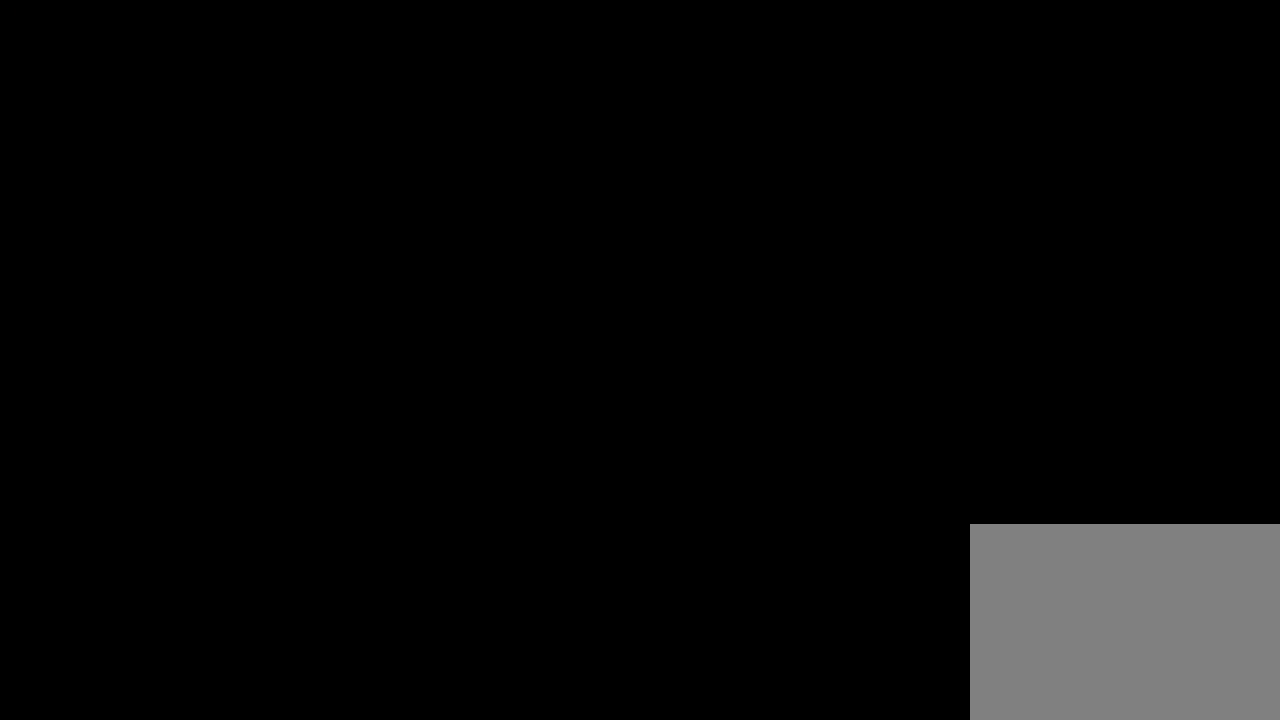
{"buttons": [], "left_stick": "up", "right_stick": "center", "events": []}
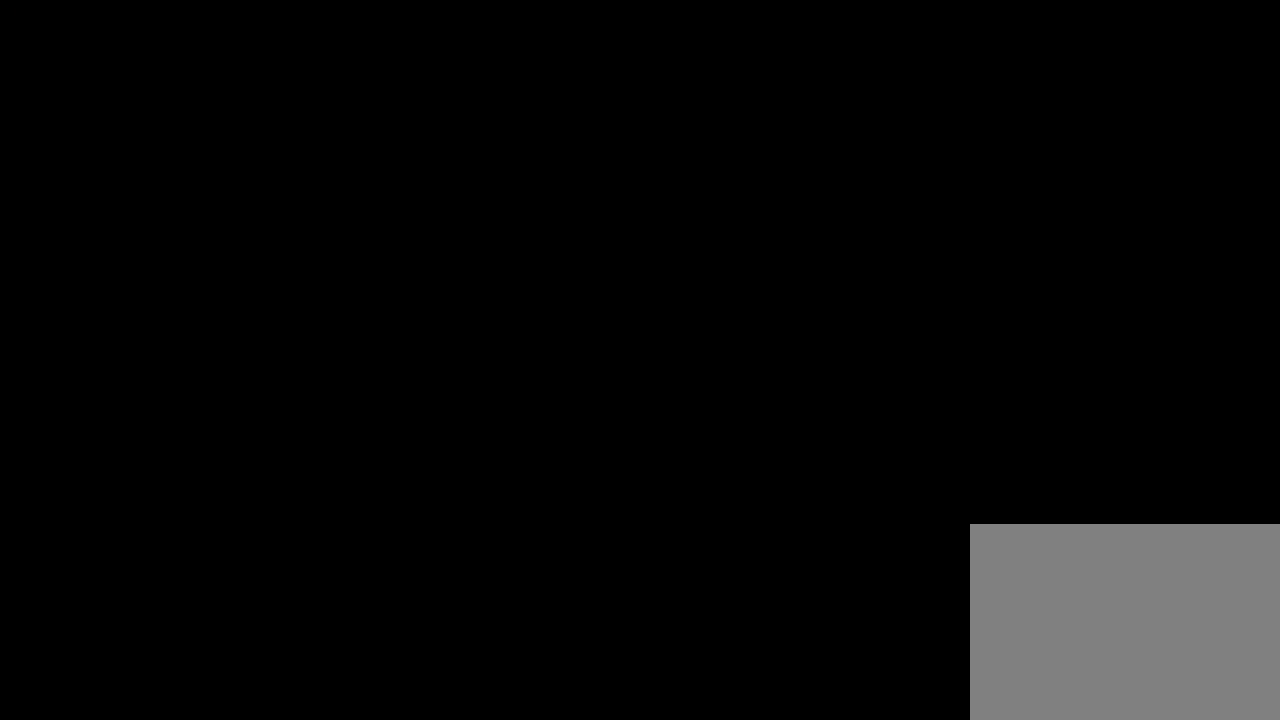
{"buttons": [], "left_stick": "up", "right_stick": "center", "events": []}